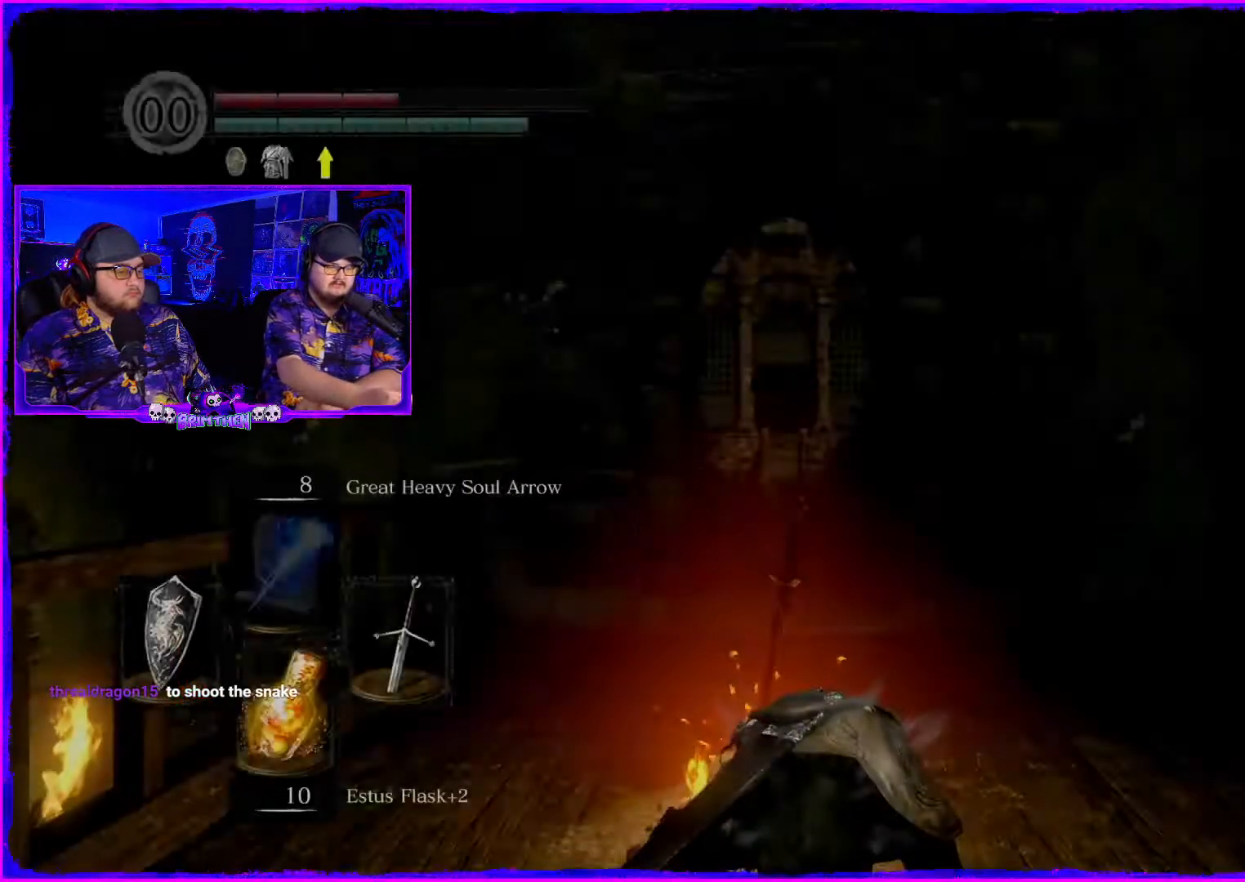
Gameplay with a controller (PlayStation layout); each line is a JSON object with the inputs held at the frame after it. "events" lists button and stick changes between this image and that frame as [ms after this image, input, new state], when the widget could be followed in between. Not read: L1.
{"buttons": [], "left_stick": "up", "right_stick": "center", "events": [[267, "left_stick", "up"]]}
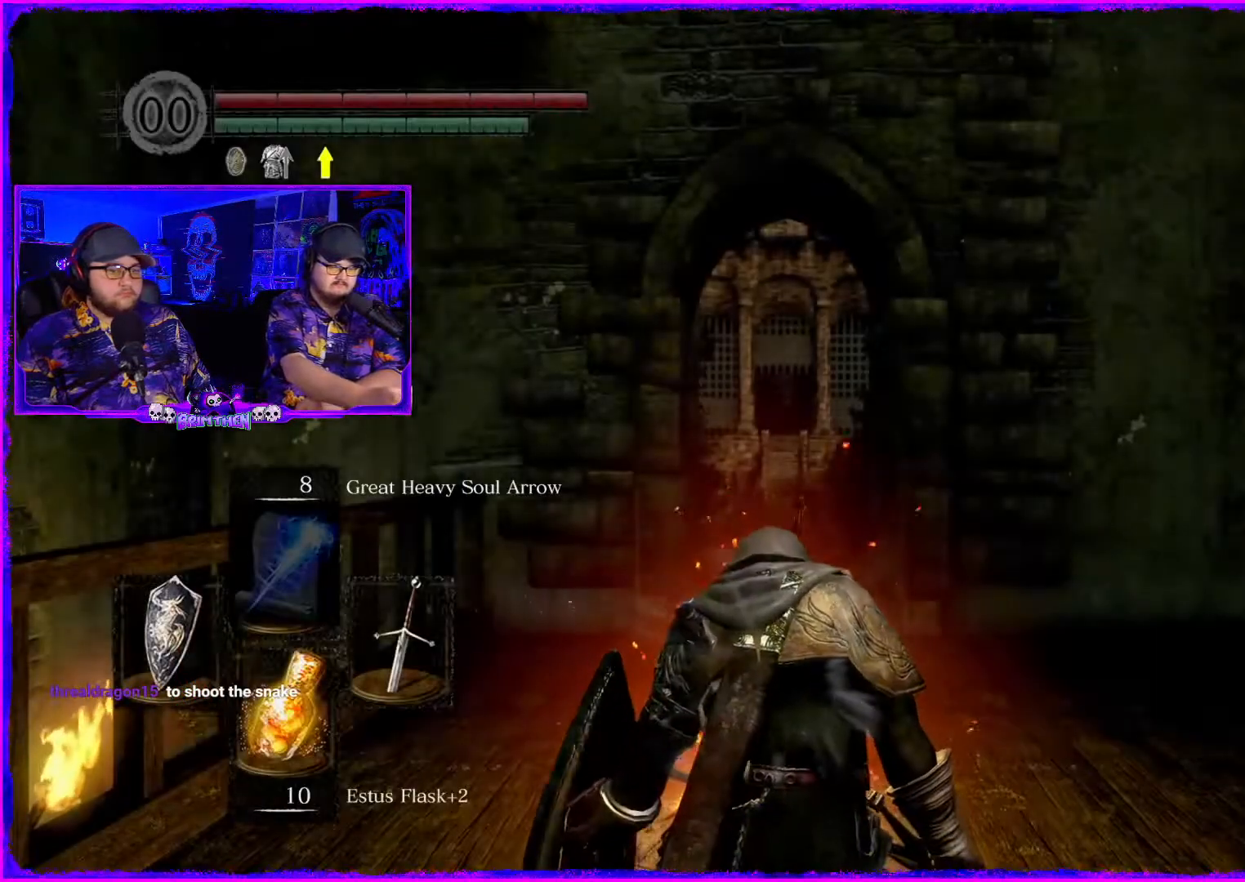
{"buttons": [], "left_stick": "up", "right_stick": "center", "events": []}
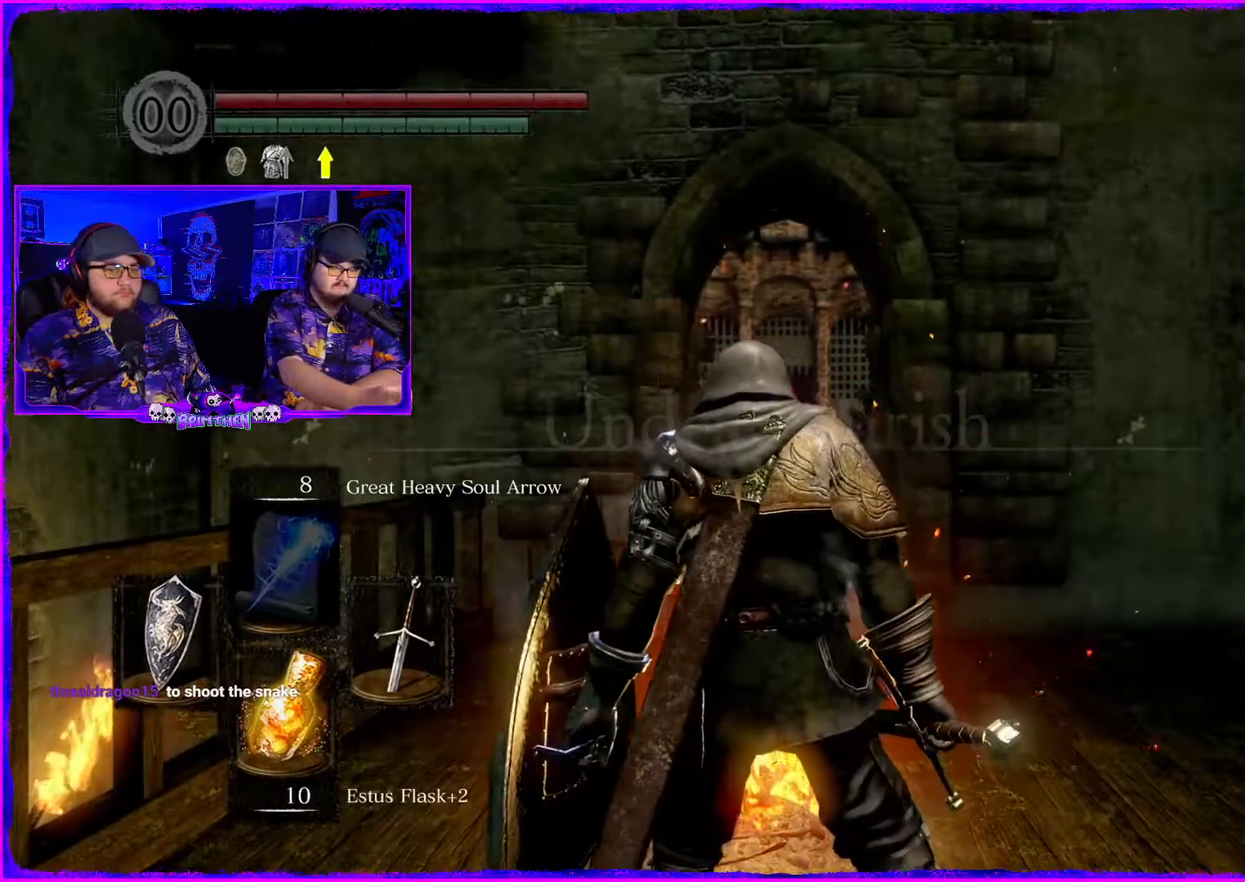
{"buttons": ["CIRCLE"], "left_stick": "up", "right_stick": "center", "events": [[433, "CIRCLE", "down"]]}
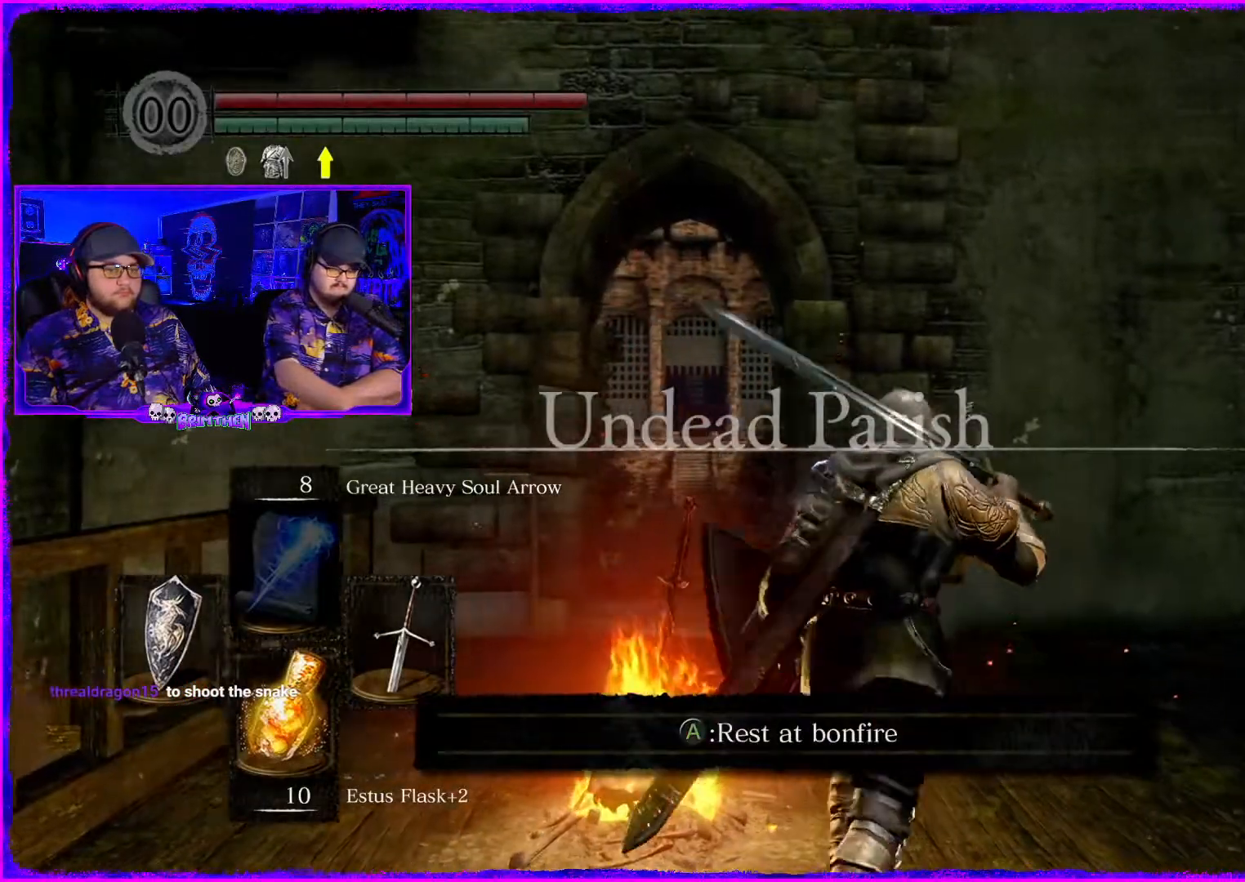
{"buttons": ["CIRCLE"], "left_stick": "up", "right_stick": "center", "events": []}
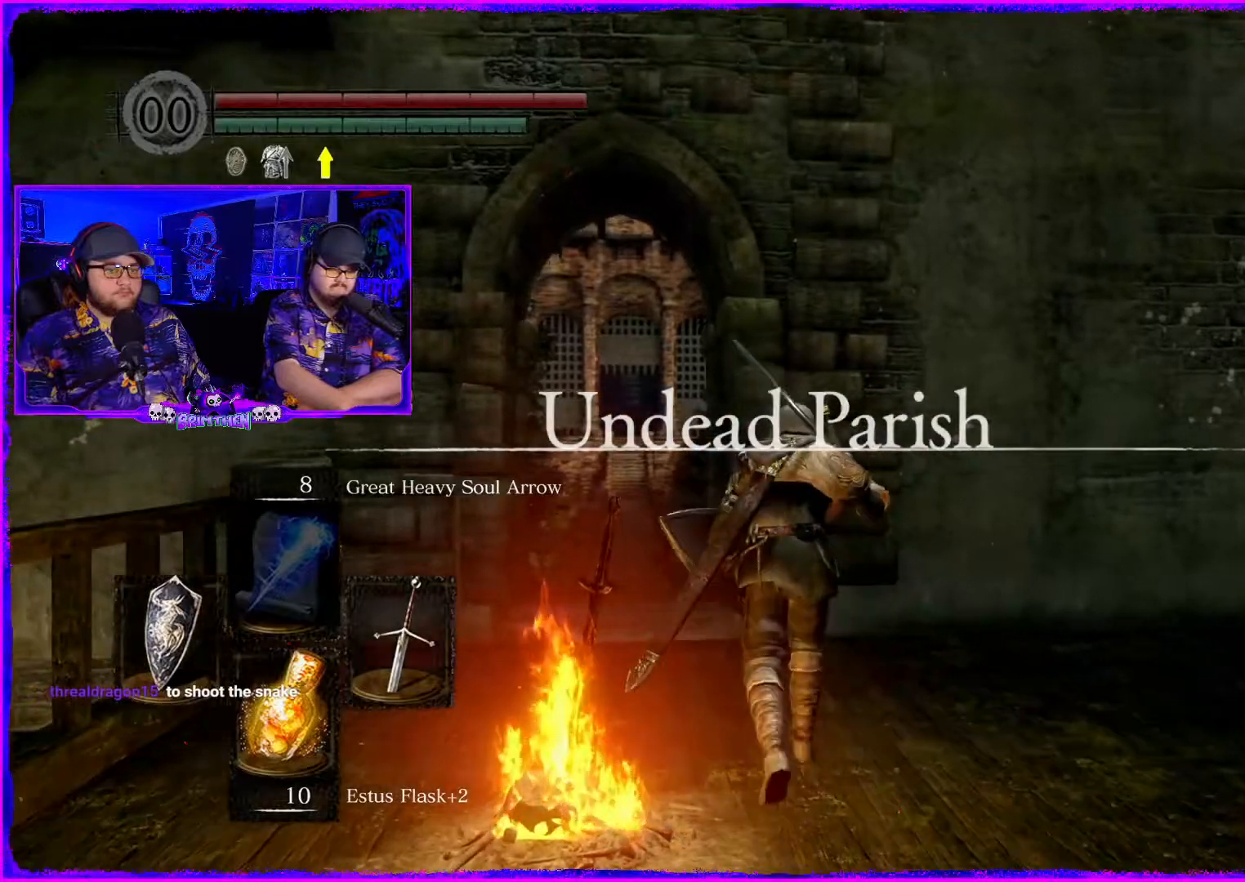
{"buttons": ["CIRCLE"], "left_stick": "up", "right_stick": "center", "events": []}
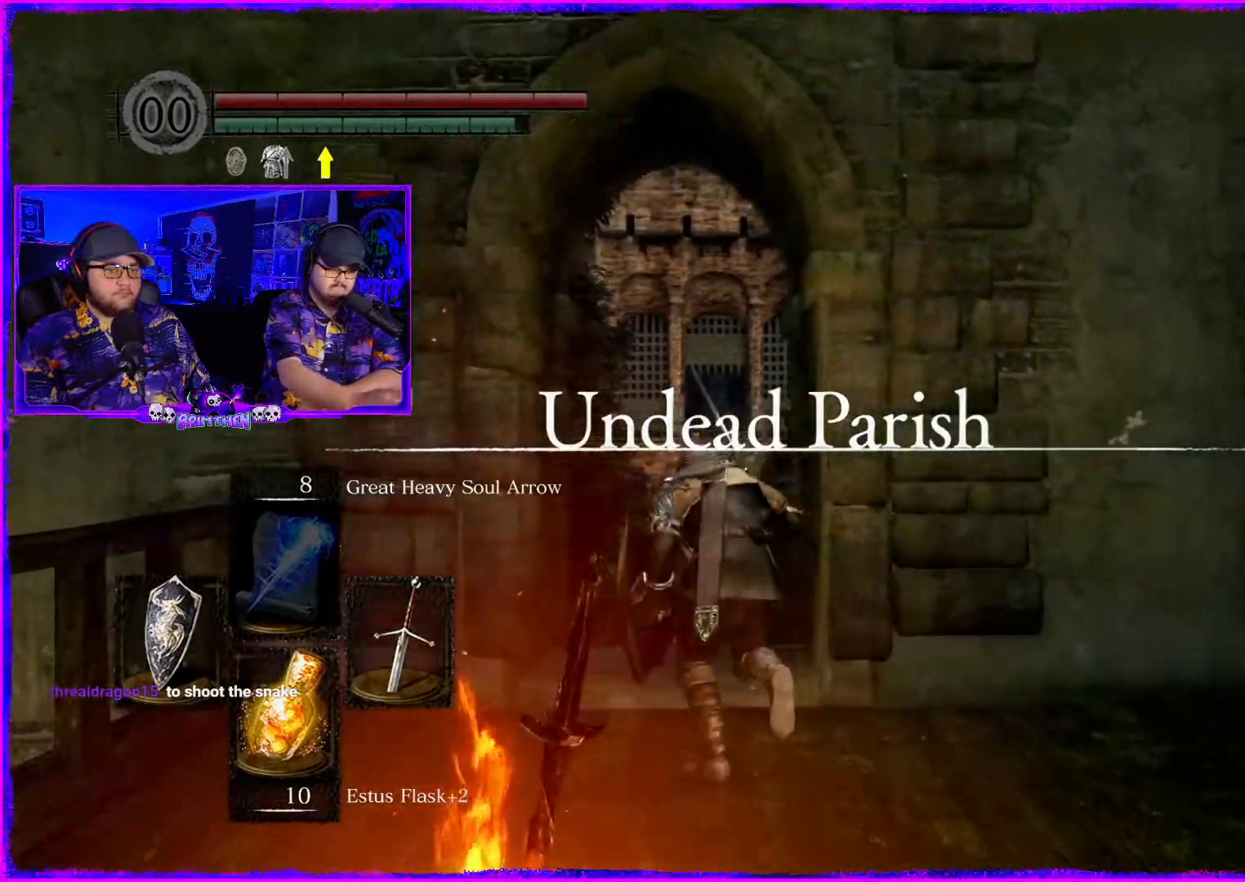
{"buttons": ["CIRCLE"], "left_stick": "up", "right_stick": "center", "events": []}
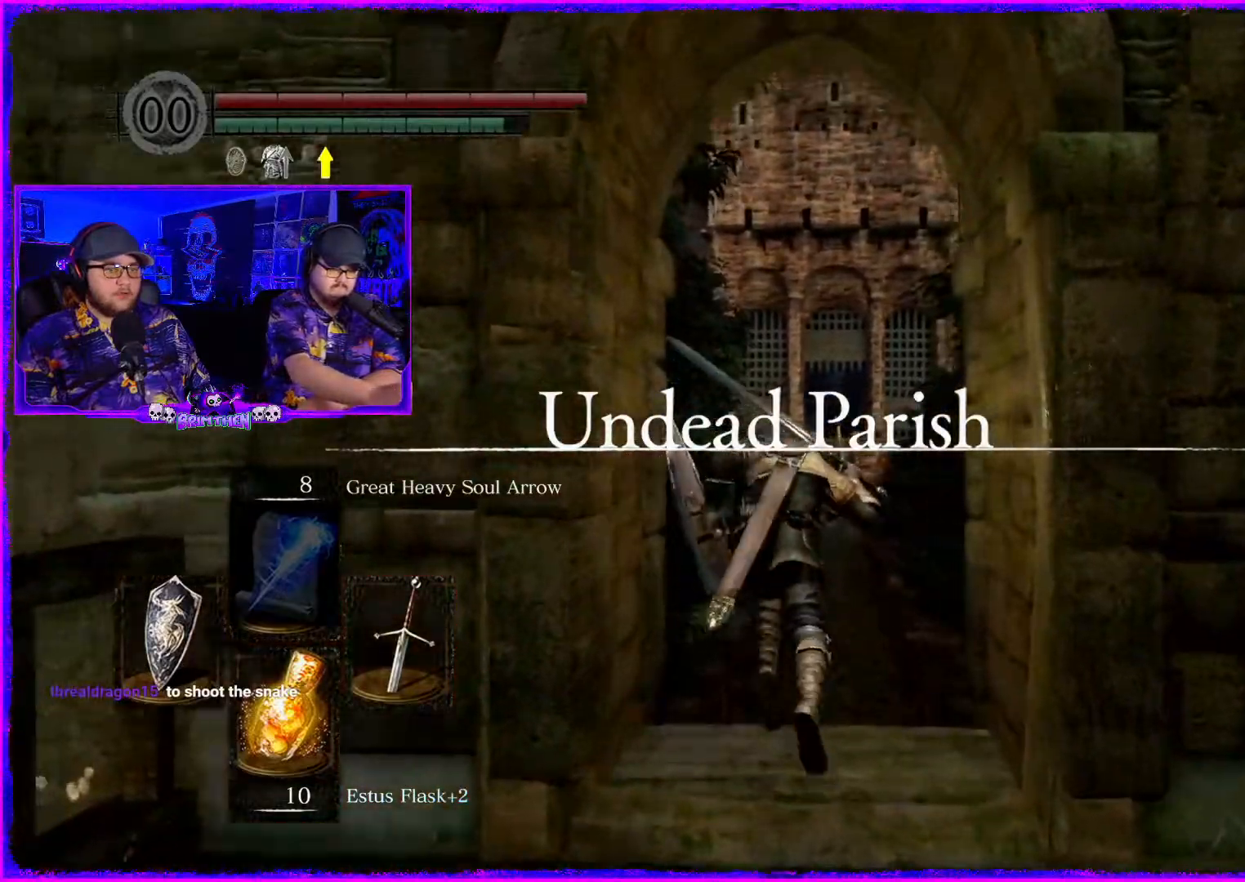
{"buttons": ["CIRCLE"], "left_stick": "up", "right_stick": "center", "events": []}
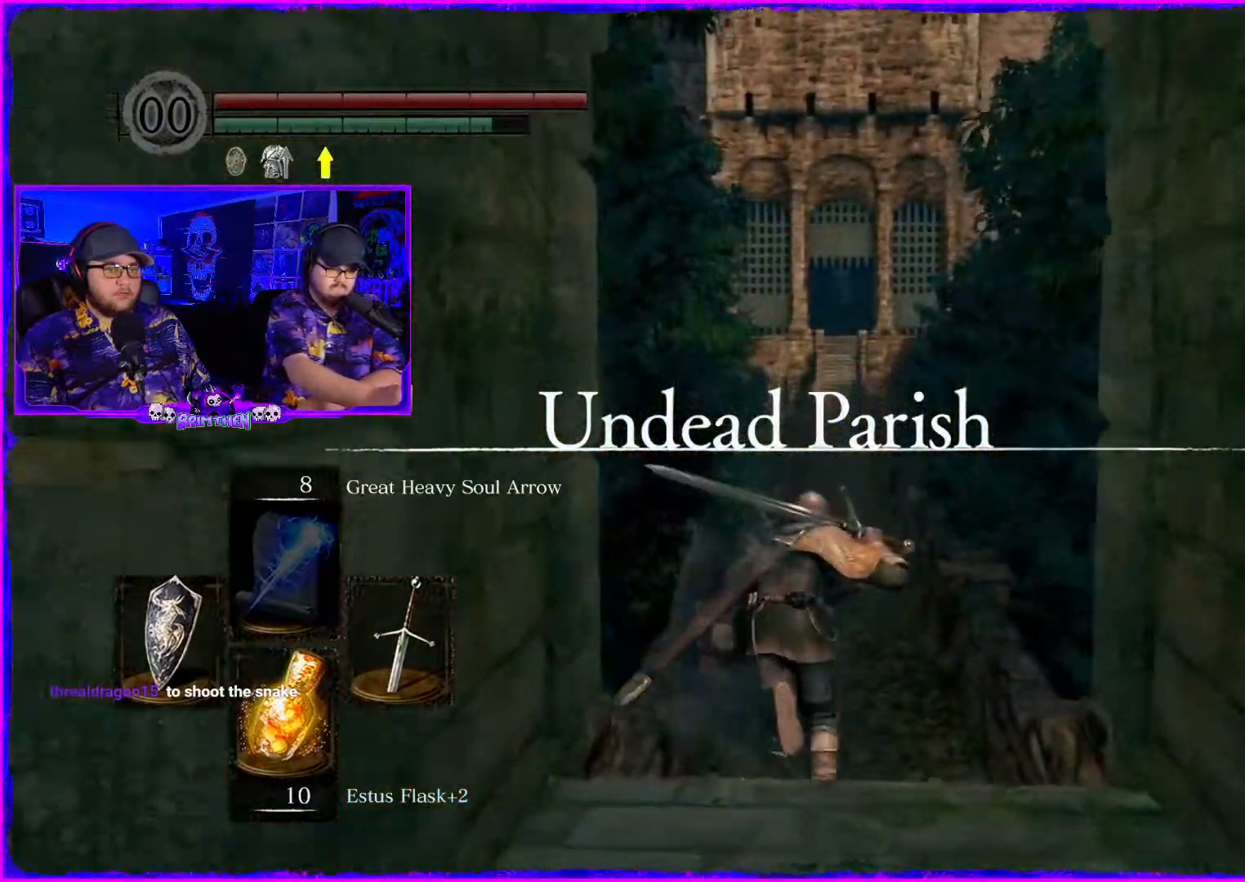
{"buttons": [], "left_stick": "up", "right_stick": "center", "events": [[468, "CIRCLE", "up"]]}
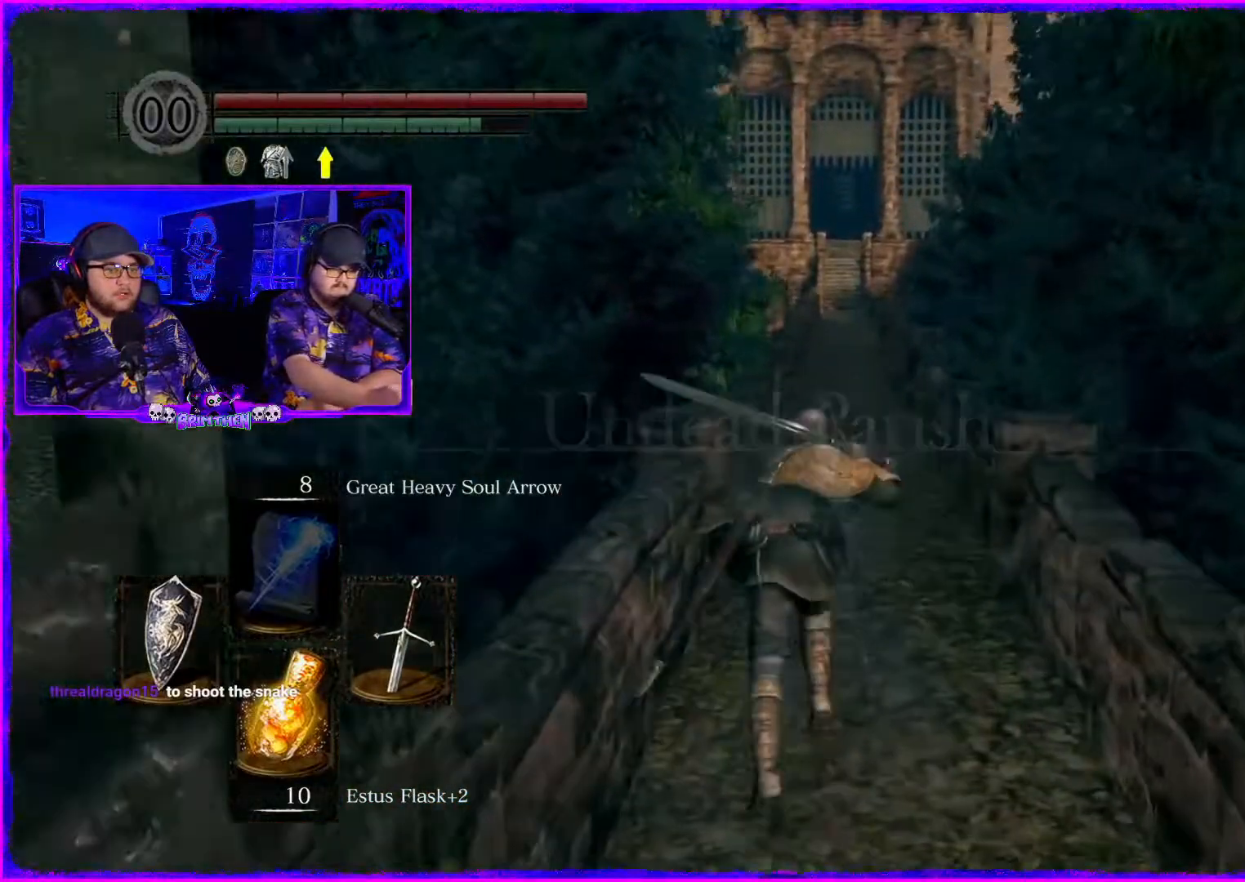
{"buttons": [], "left_stick": "up", "right_stick": "center", "events": []}
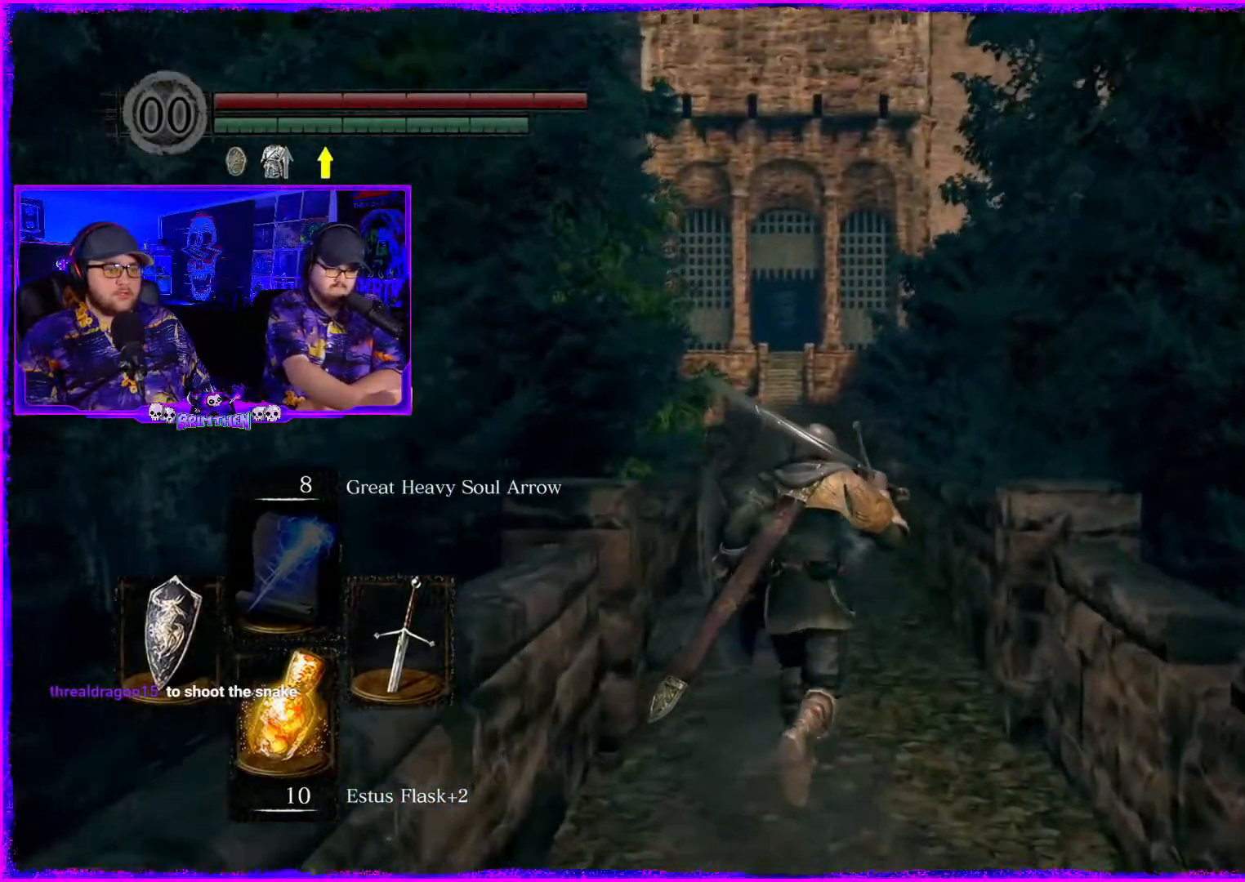
{"buttons": ["CIRCLE"], "left_stick": "up", "right_stick": "center", "events": [[234, "CIRCLE", "down"]]}
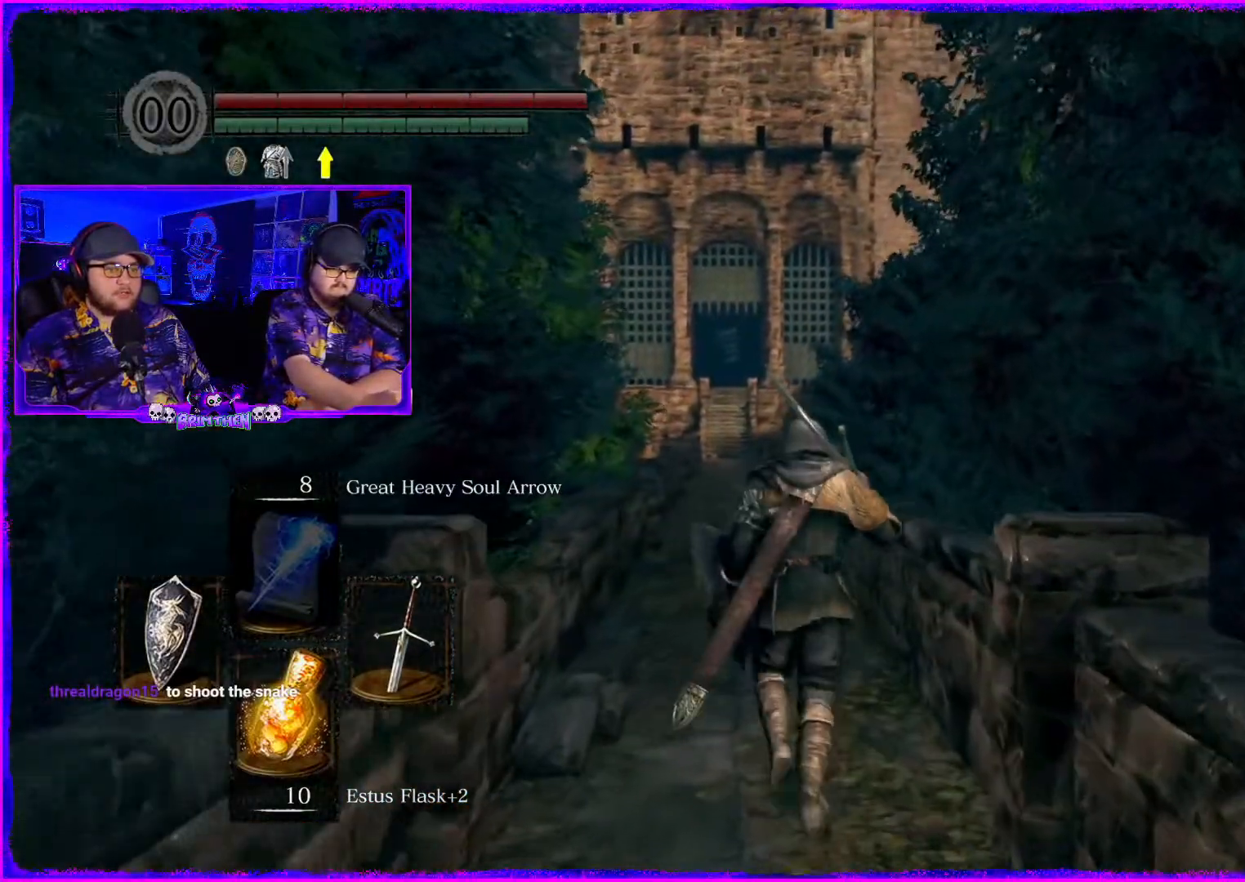
{"buttons": ["CIRCLE"], "left_stick": "up", "right_stick": "center", "events": []}
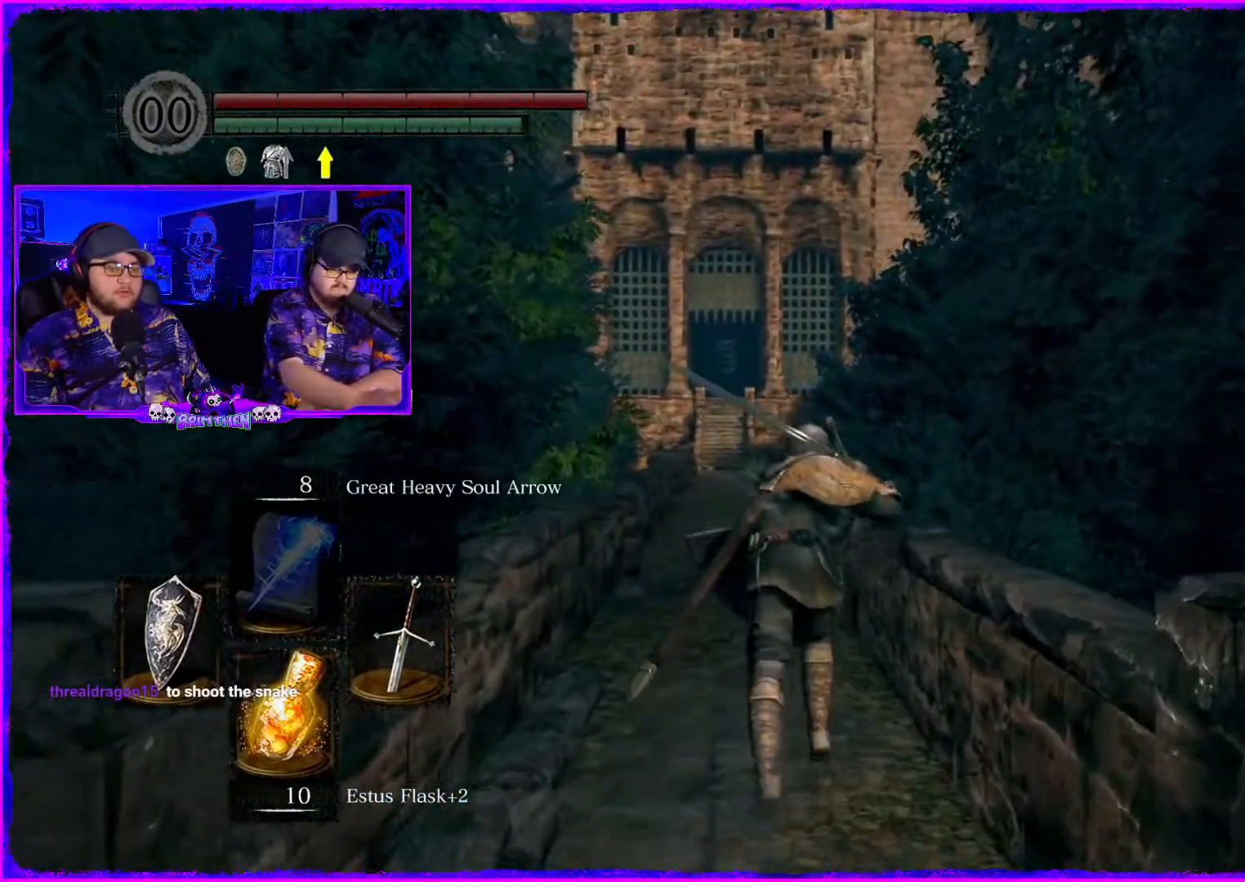
{"buttons": ["CIRCLE"], "left_stick": "up", "right_stick": "center", "events": []}
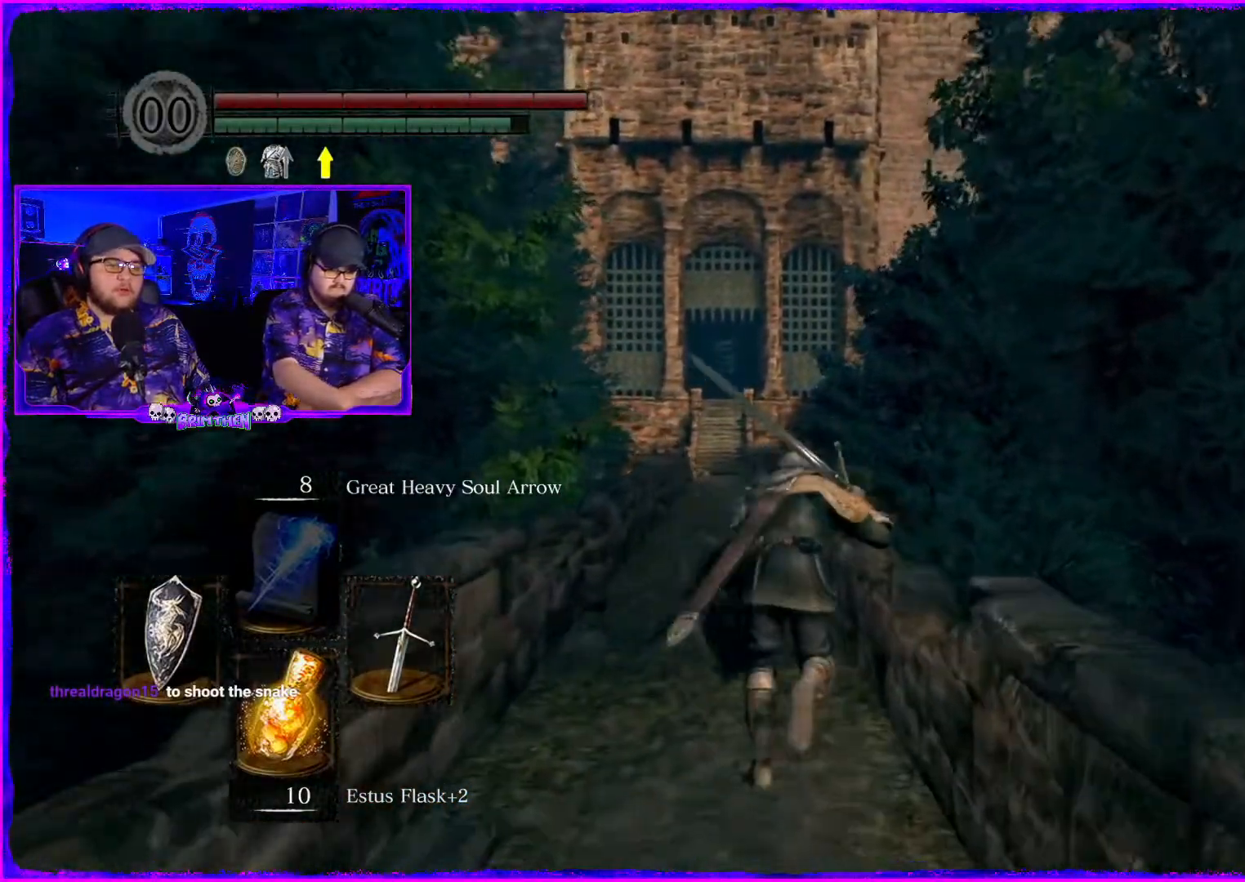
{"buttons": ["CIRCLE"], "left_stick": "up", "right_stick": "center", "events": []}
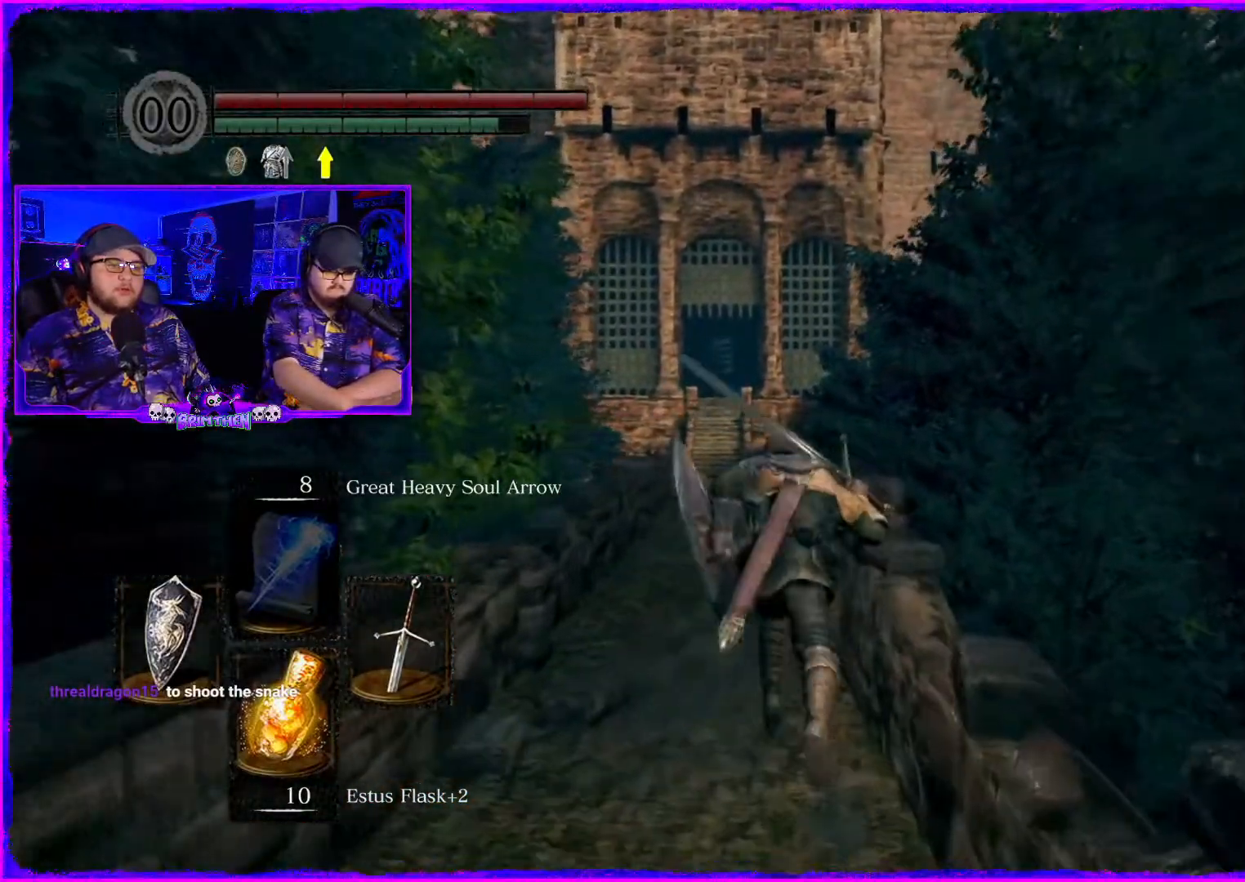
{"buttons": ["CIRCLE"], "left_stick": "up", "right_stick": "center", "events": []}
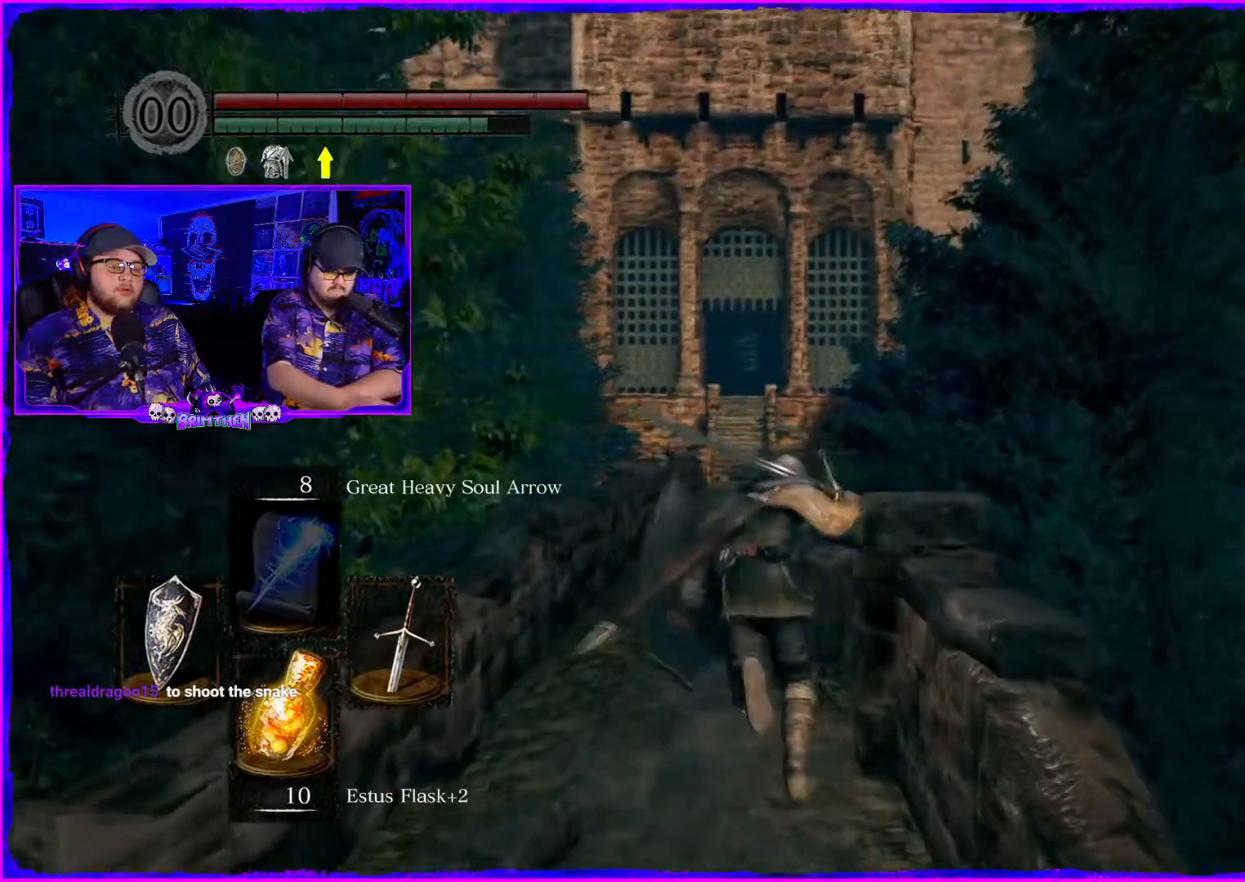
{"buttons": ["CIRCLE"], "left_stick": "up", "right_stick": "center", "events": []}
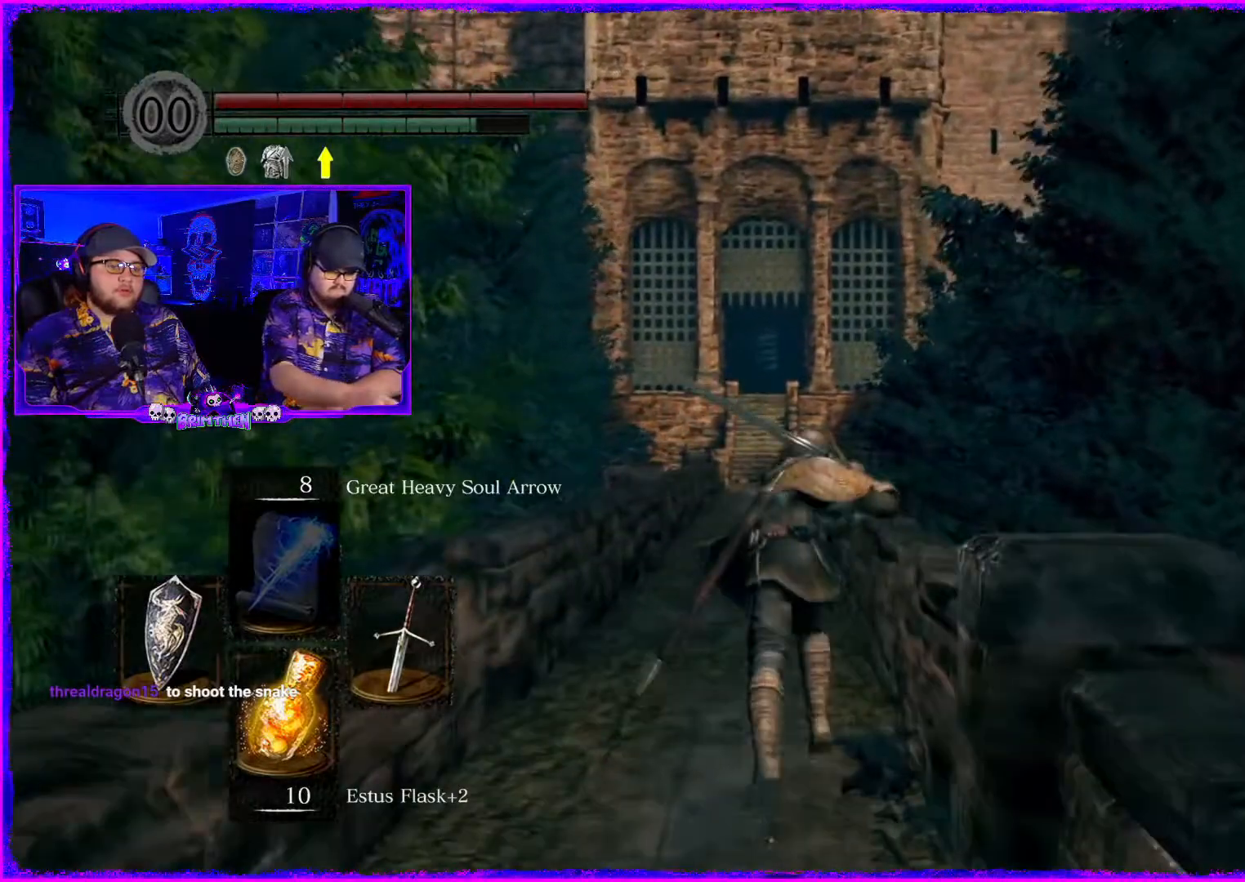
{"buttons": ["CIRCLE"], "left_stick": "up", "right_stick": "center", "events": []}
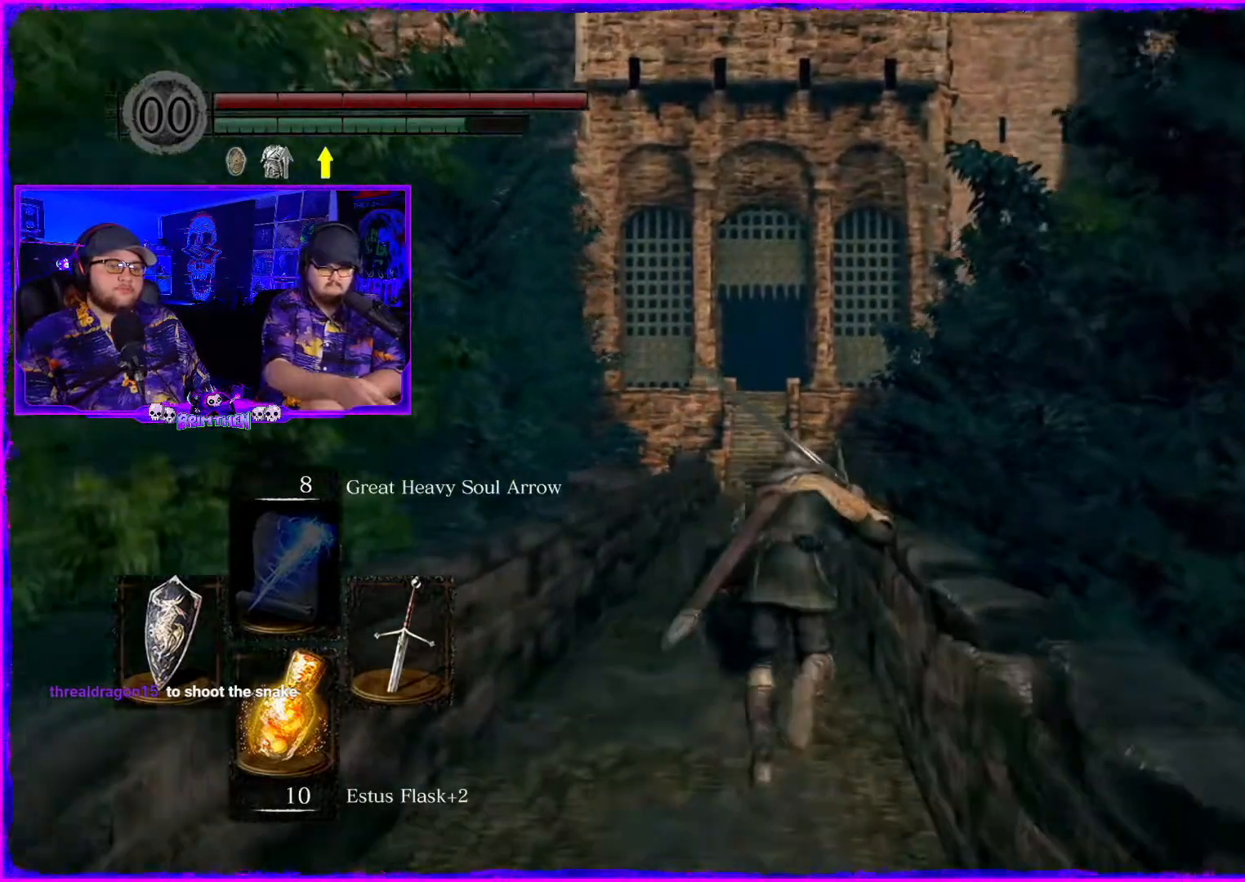
{"buttons": ["CIRCLE"], "left_stick": "up", "right_stick": "center", "events": []}
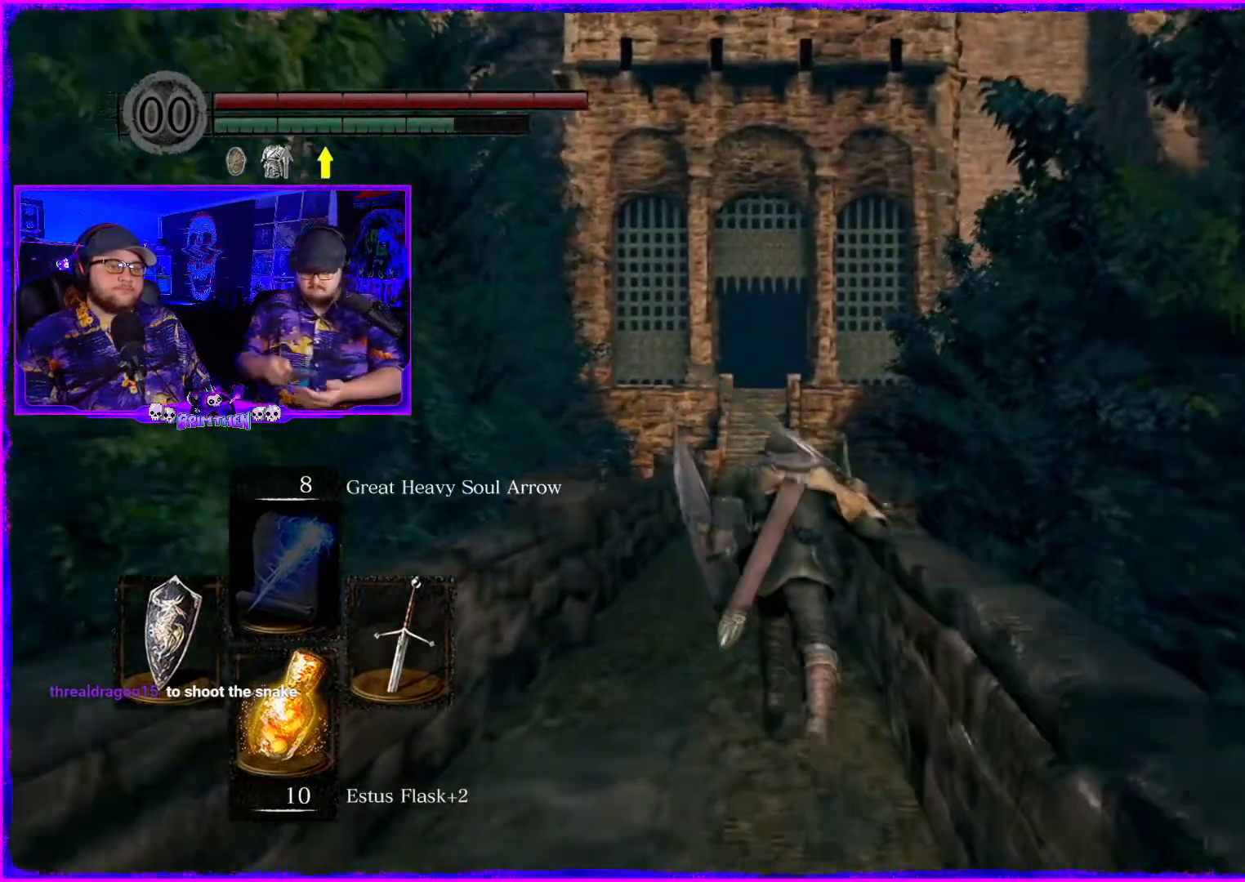
{"buttons": ["CIRCLE"], "left_stick": "up", "right_stick": "center", "events": []}
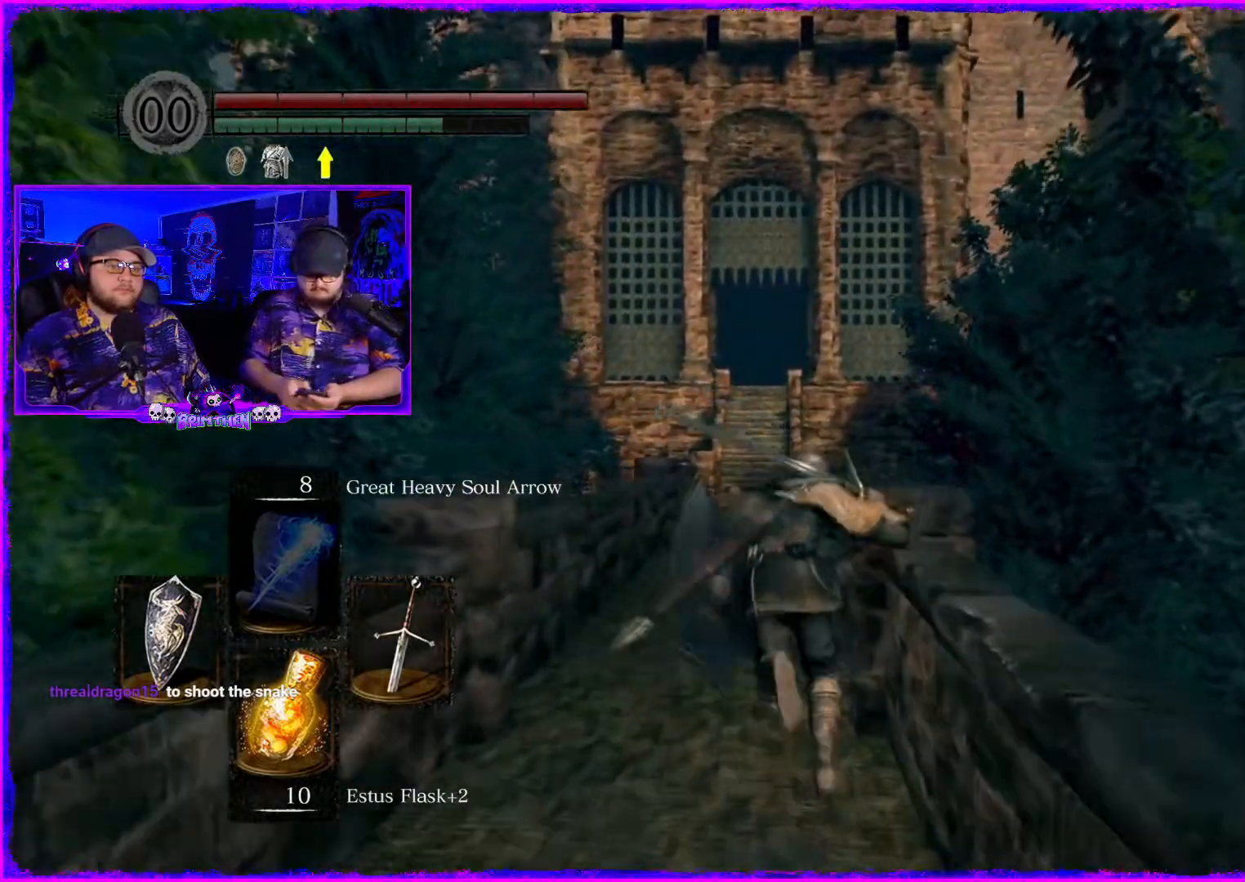
{"buttons": ["CIRCLE"], "left_stick": "up", "right_stick": "center", "events": []}
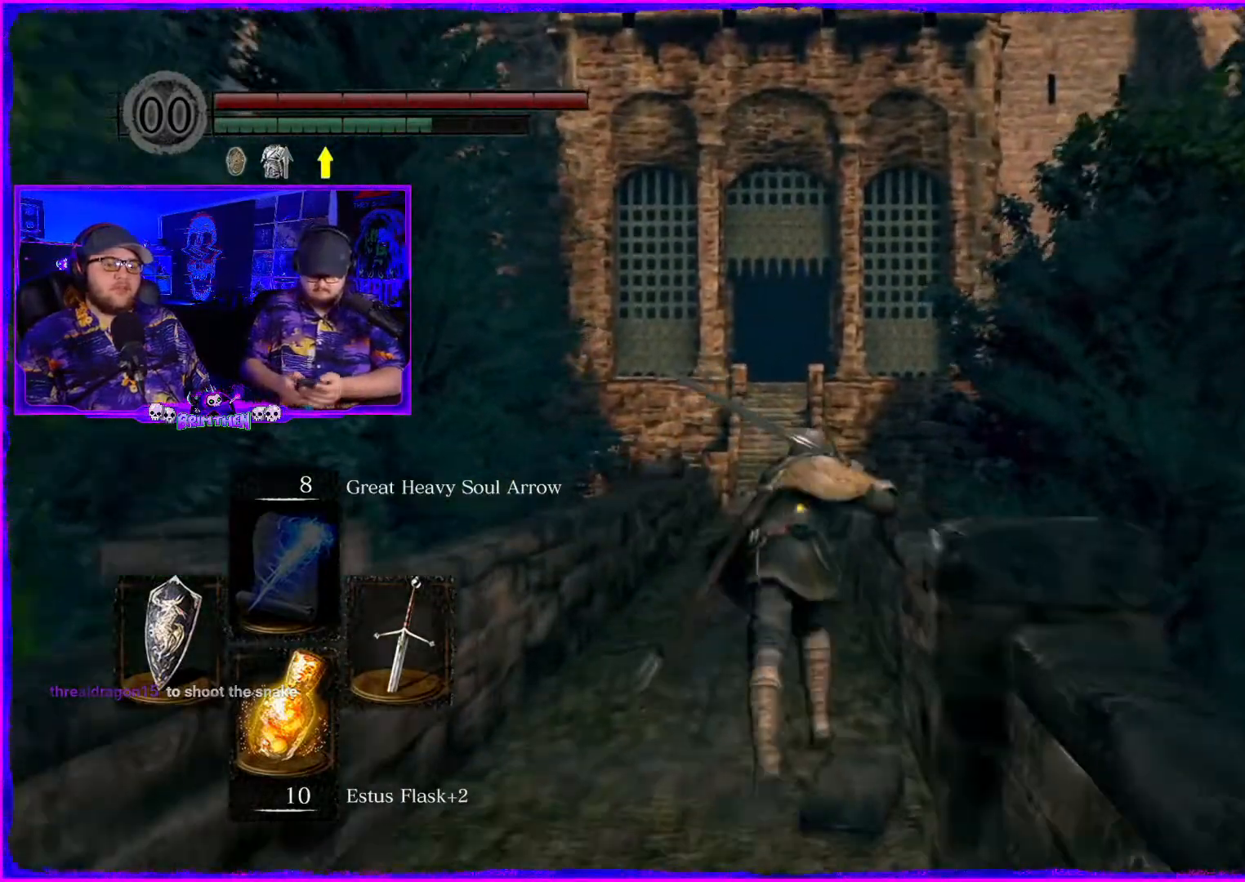
{"buttons": ["CIRCLE"], "left_stick": "up", "right_stick": "center", "events": []}
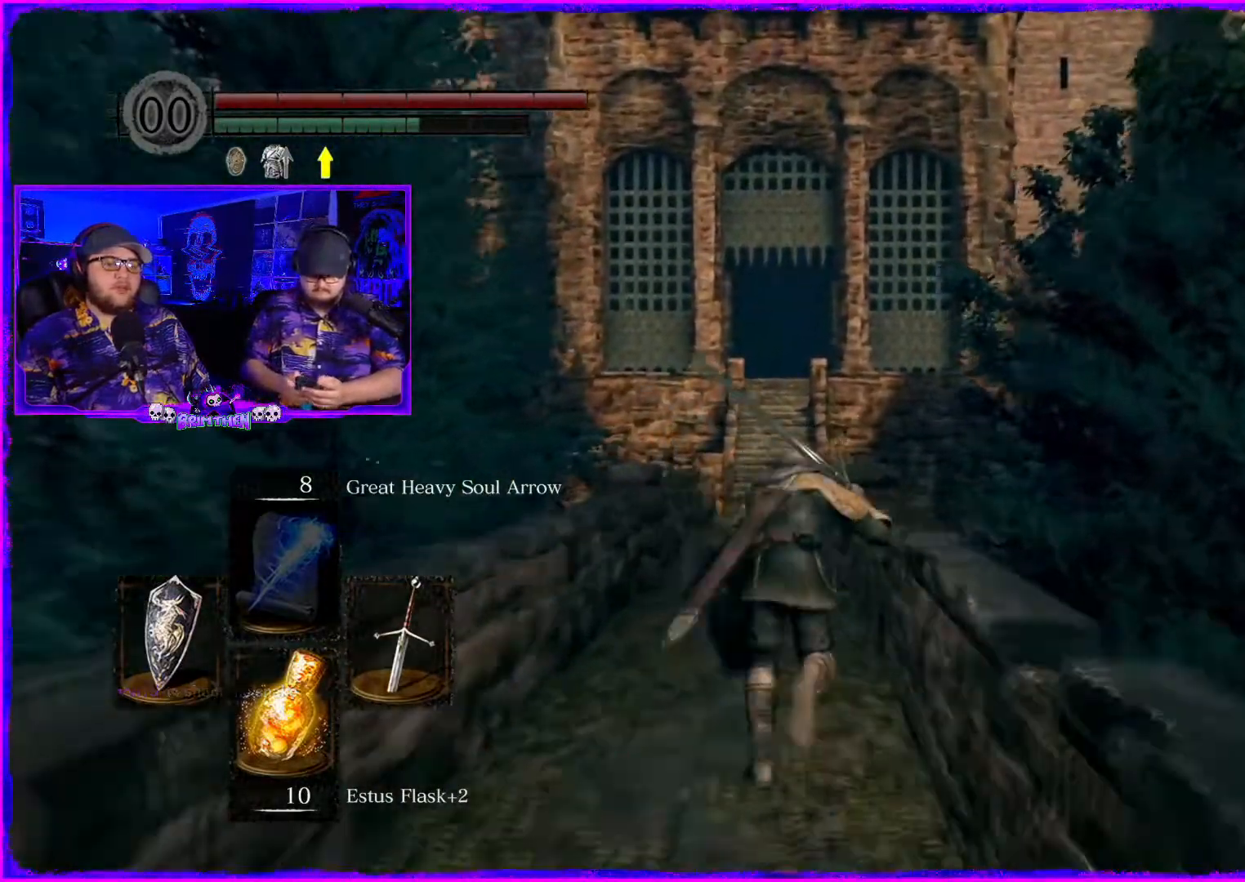
{"buttons": ["CIRCLE"], "left_stick": "up", "right_stick": "center", "events": []}
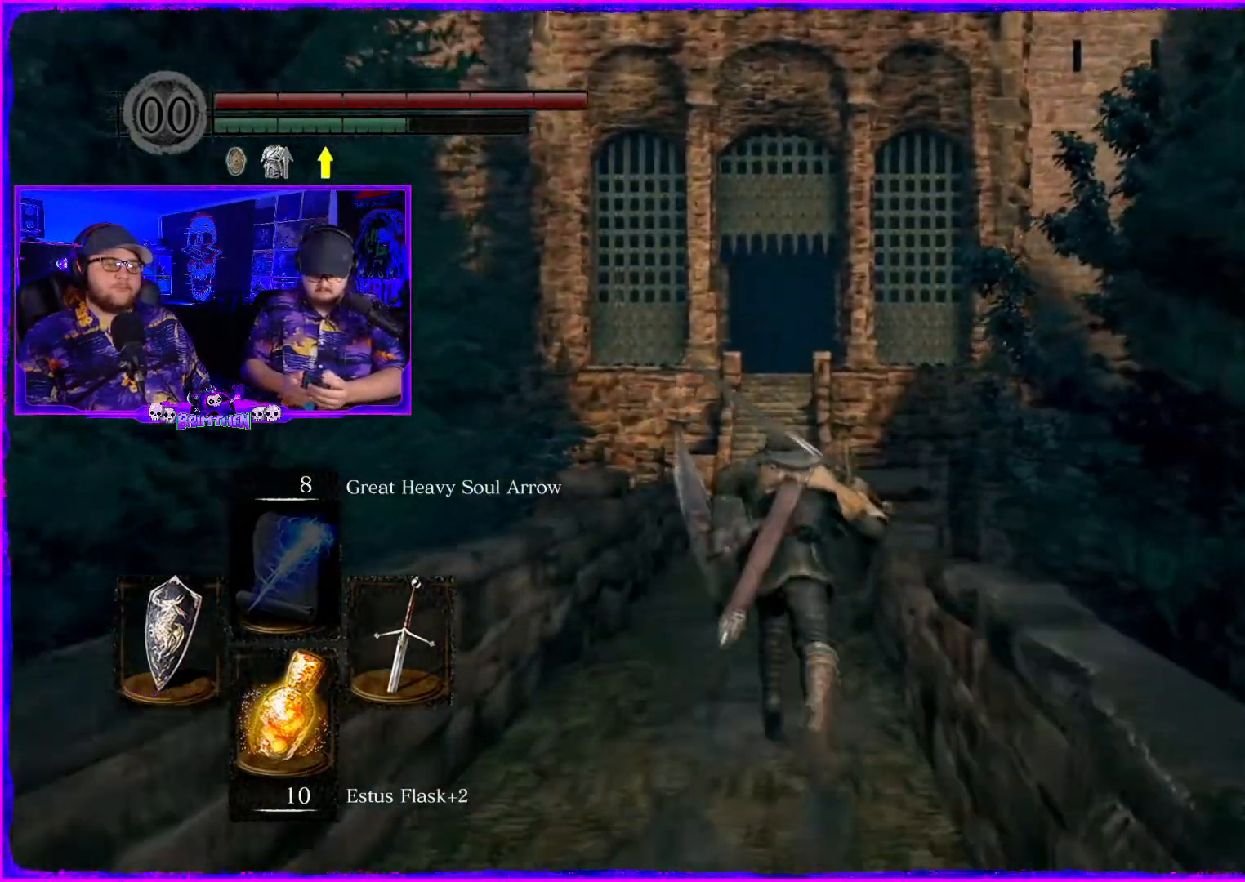
{"buttons": ["CIRCLE"], "left_stick": "up", "right_stick": "center", "events": []}
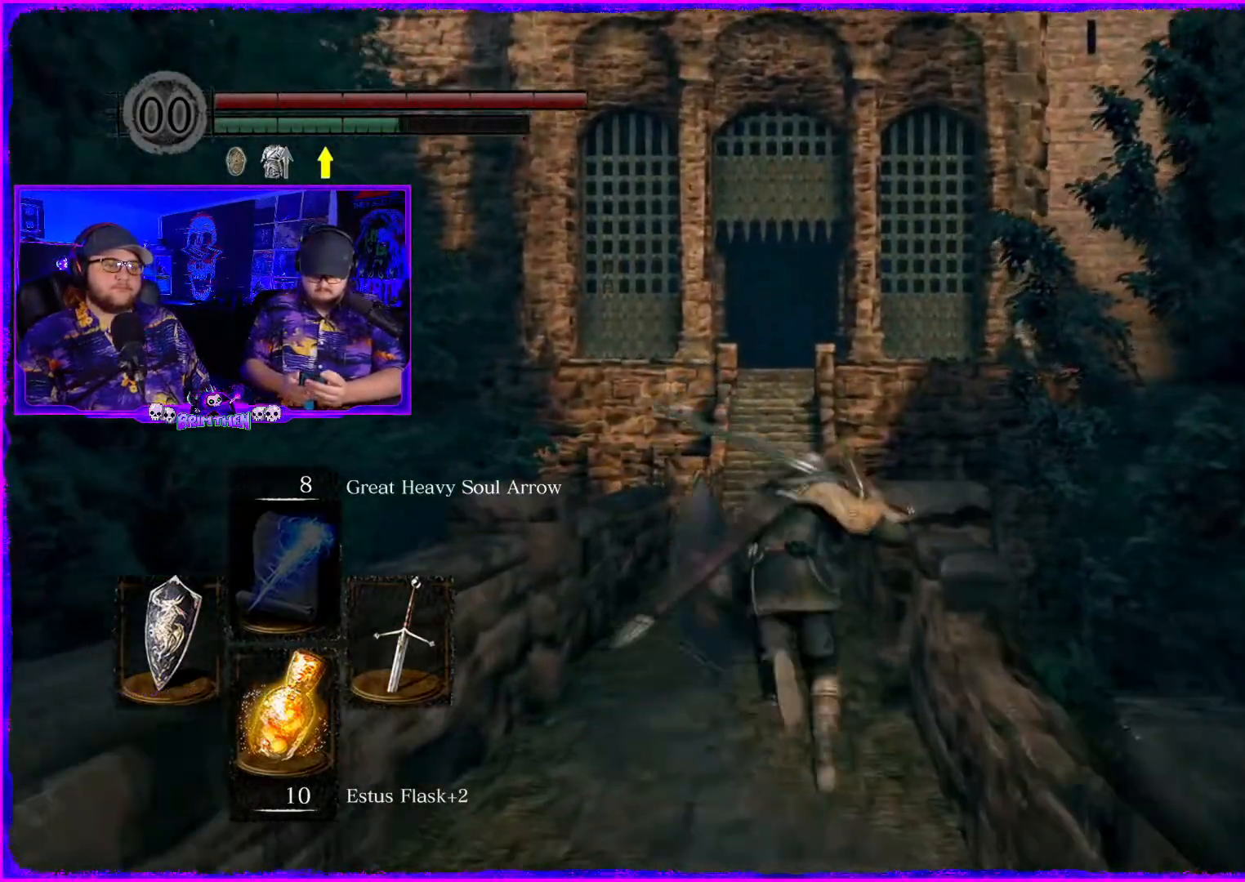
{"buttons": ["CIRCLE"], "left_stick": "up", "right_stick": "center", "events": []}
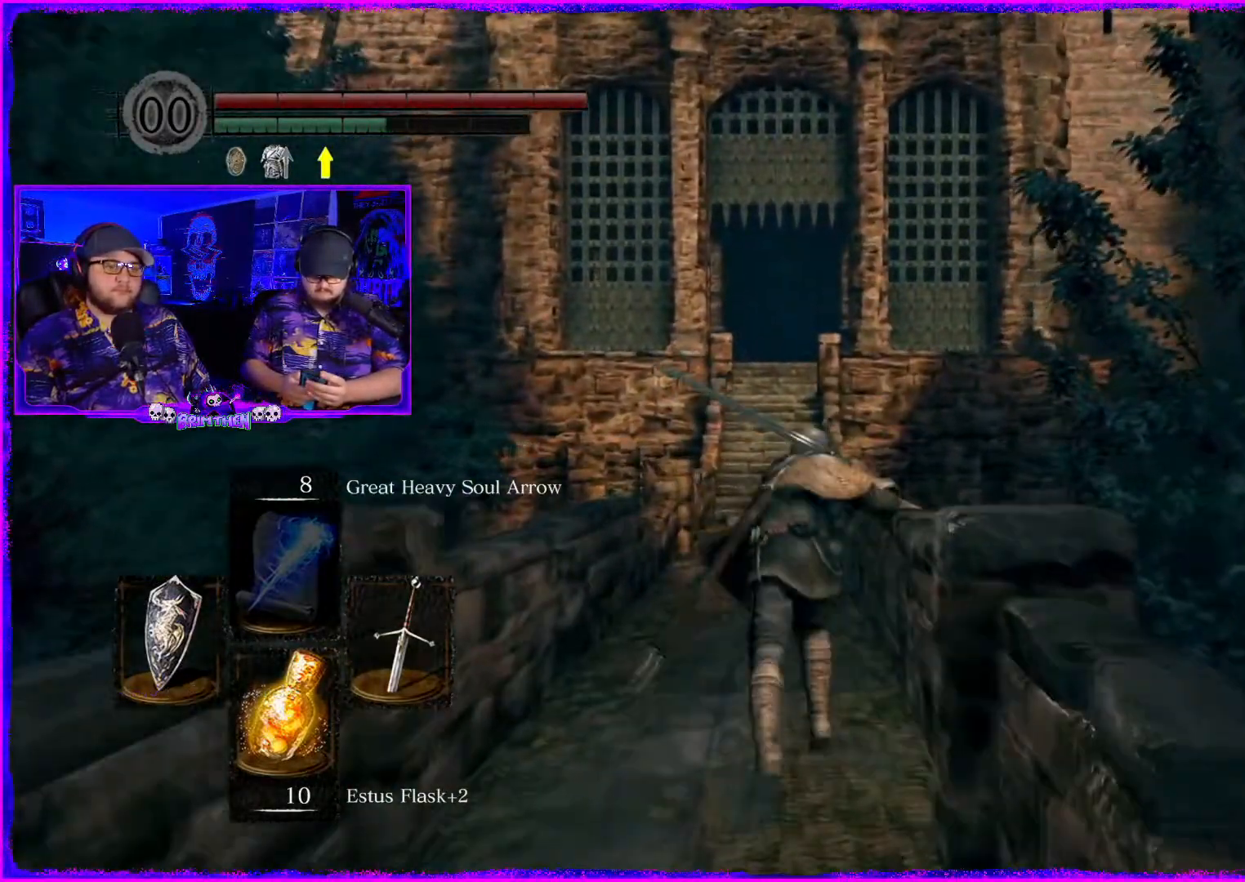
{"buttons": ["CIRCLE"], "left_stick": "up", "right_stick": "center", "events": []}
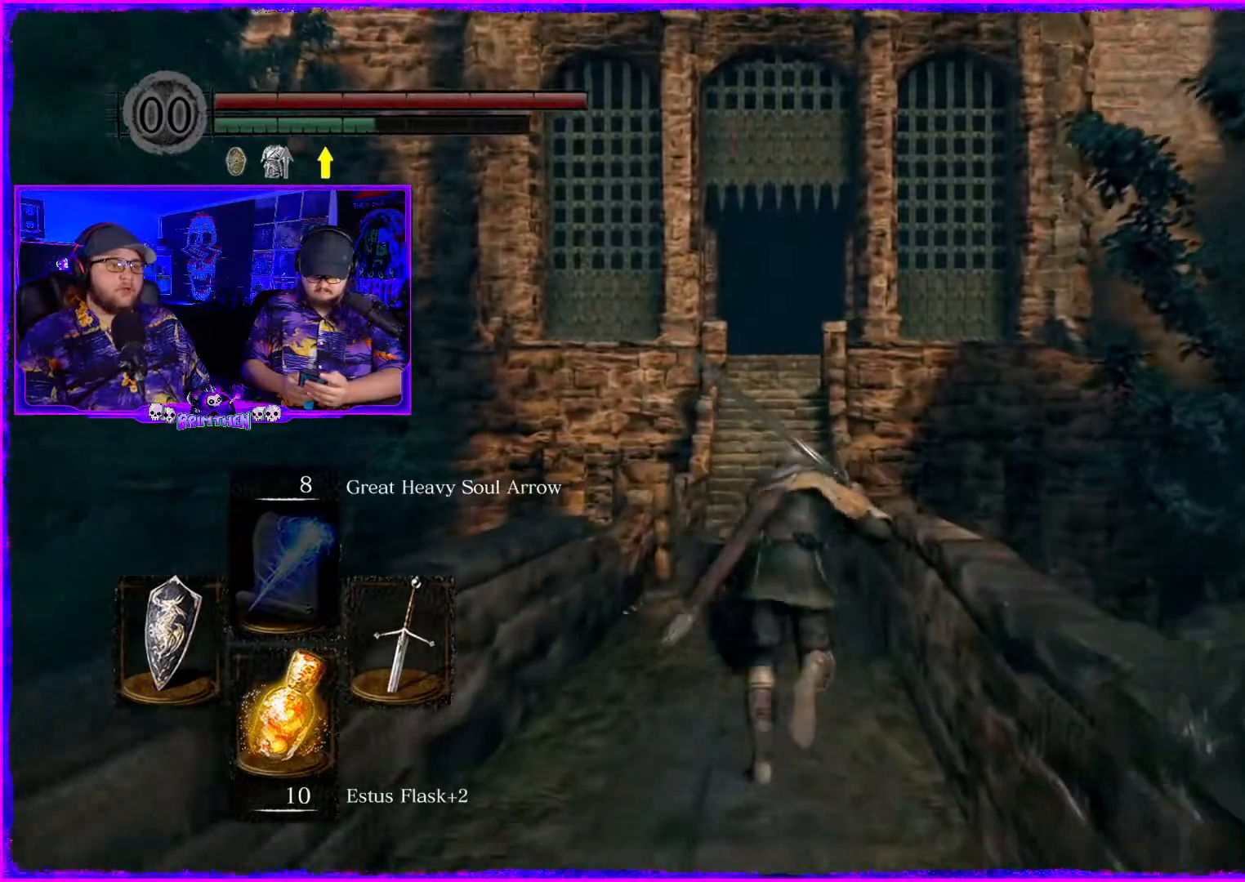
{"buttons": ["CIRCLE"], "left_stick": "up", "right_stick": "center", "events": []}
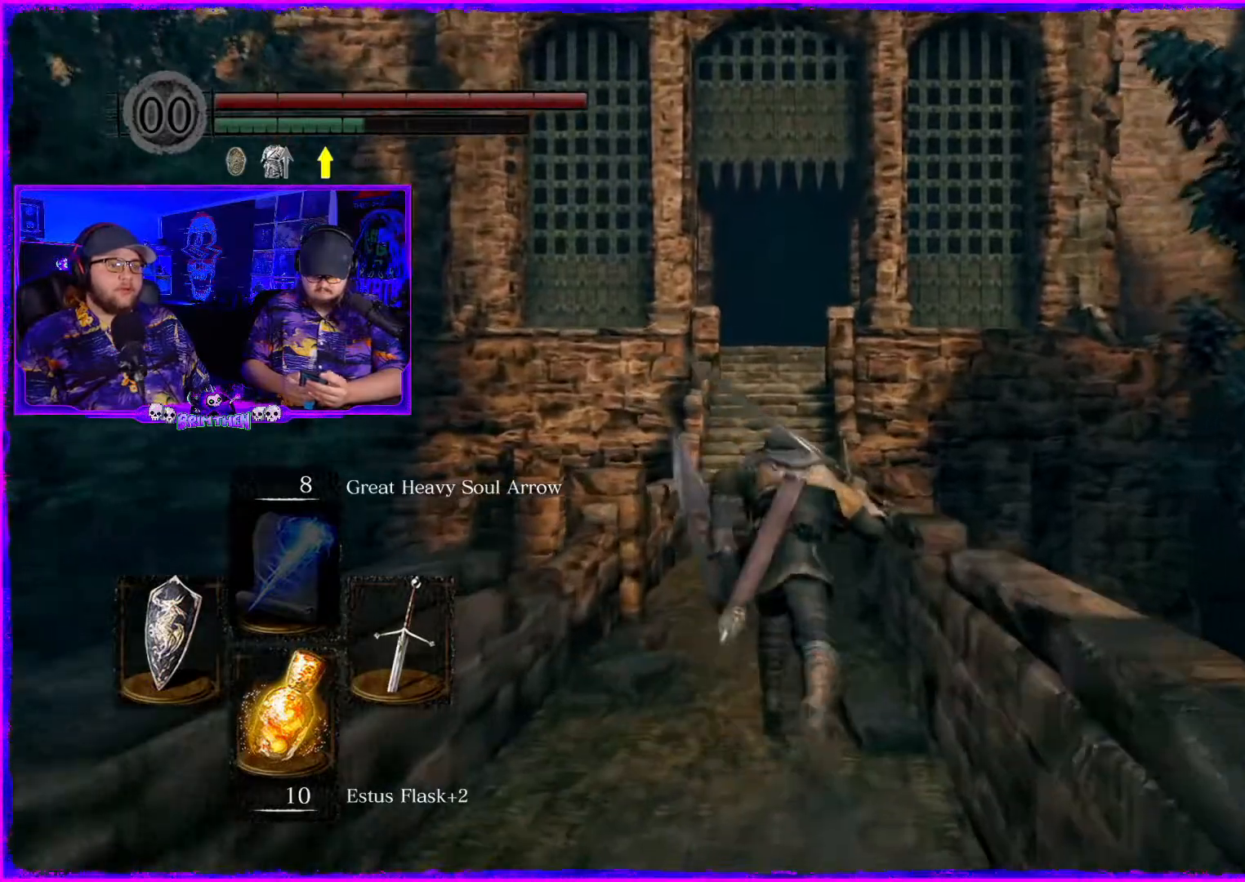
{"buttons": ["CIRCLE"], "left_stick": "up", "right_stick": "center", "events": []}
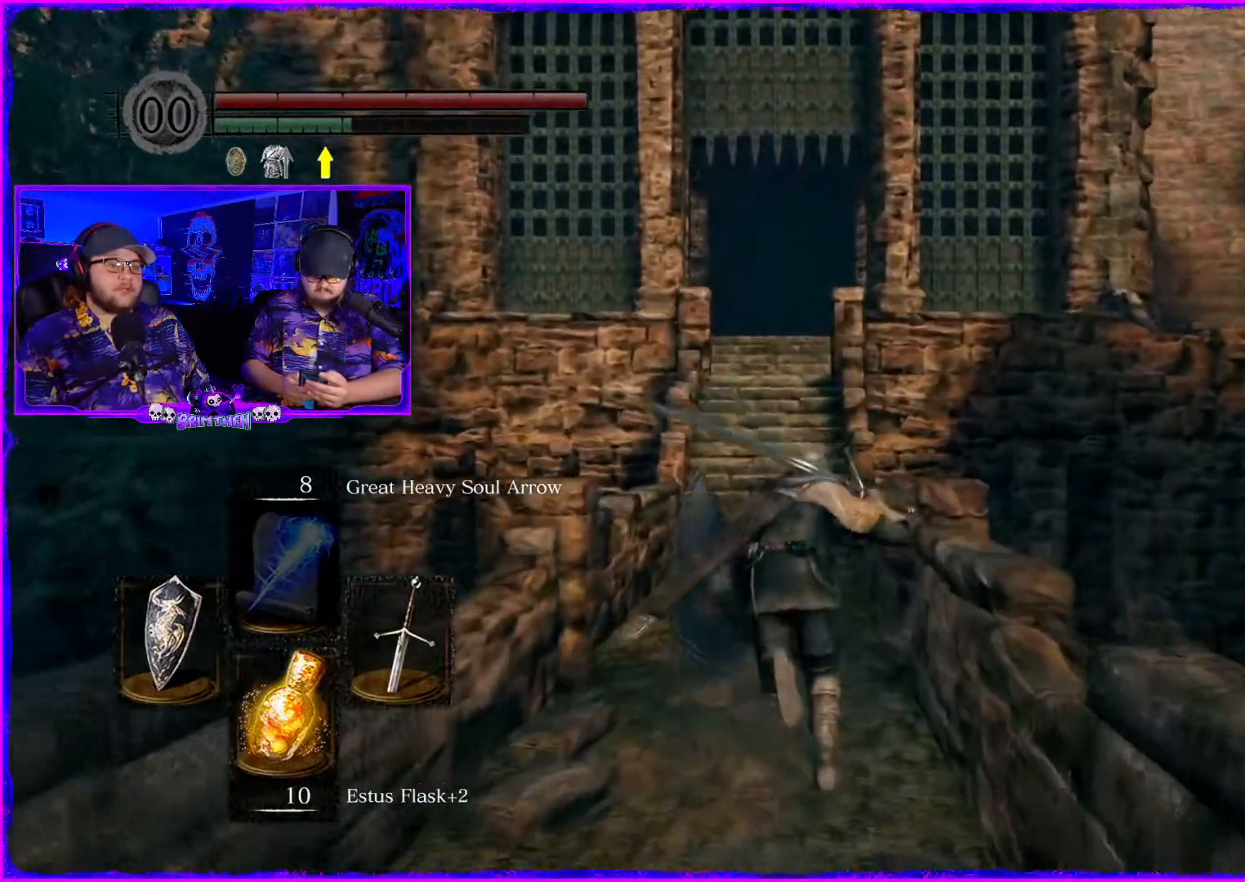
{"buttons": ["CIRCLE"], "left_stick": "up", "right_stick": "center", "events": []}
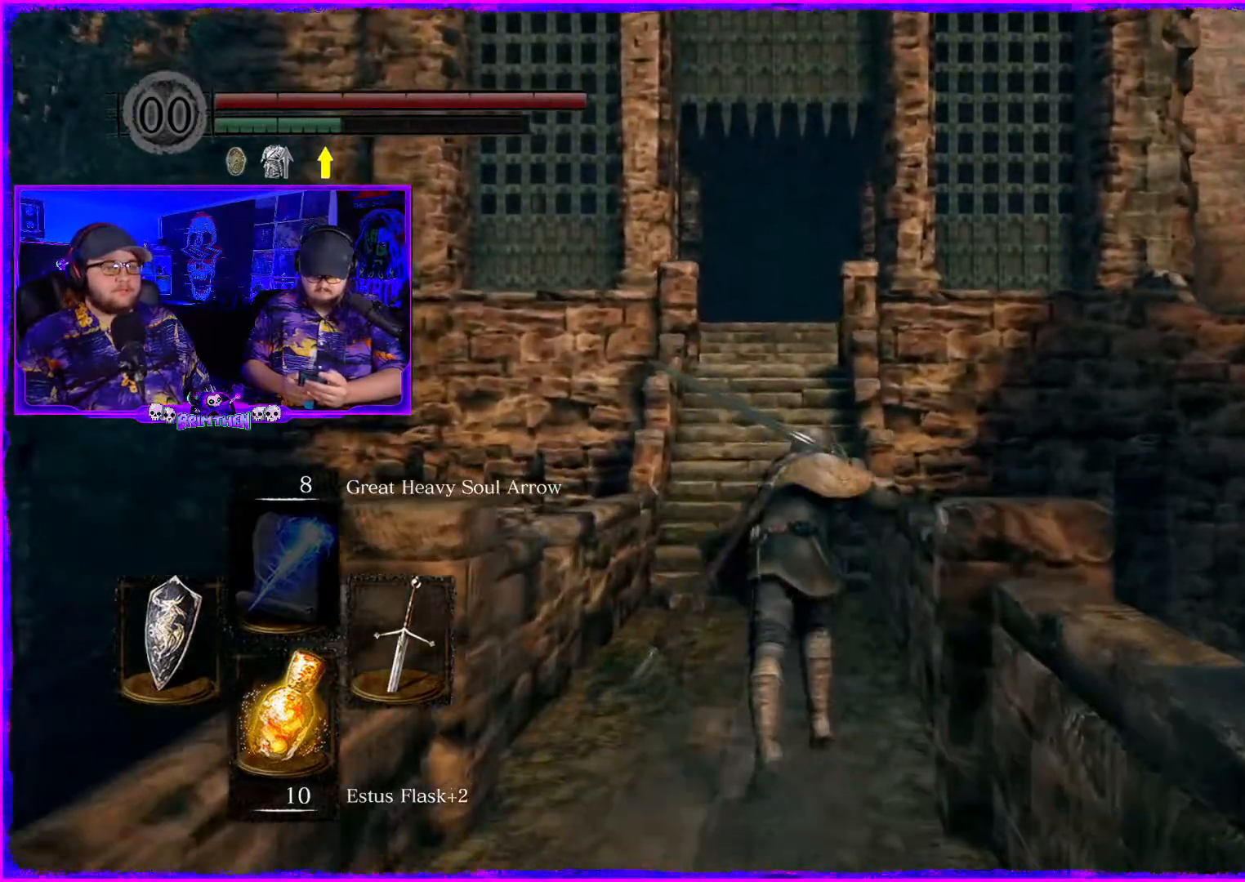
{"buttons": ["CIRCLE"], "left_stick": "up", "right_stick": "center", "events": []}
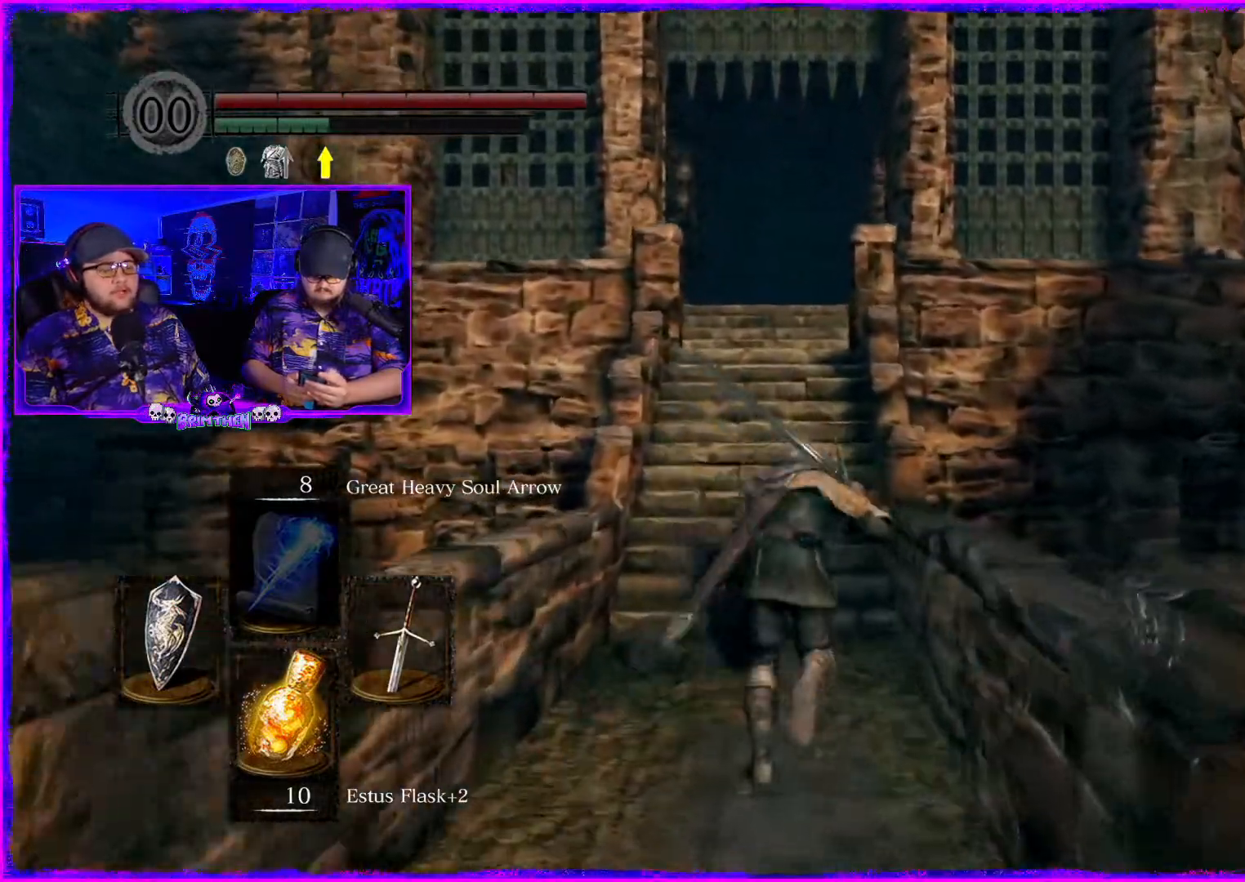
{"buttons": ["CIRCLE"], "left_stick": "up", "right_stick": "center", "events": []}